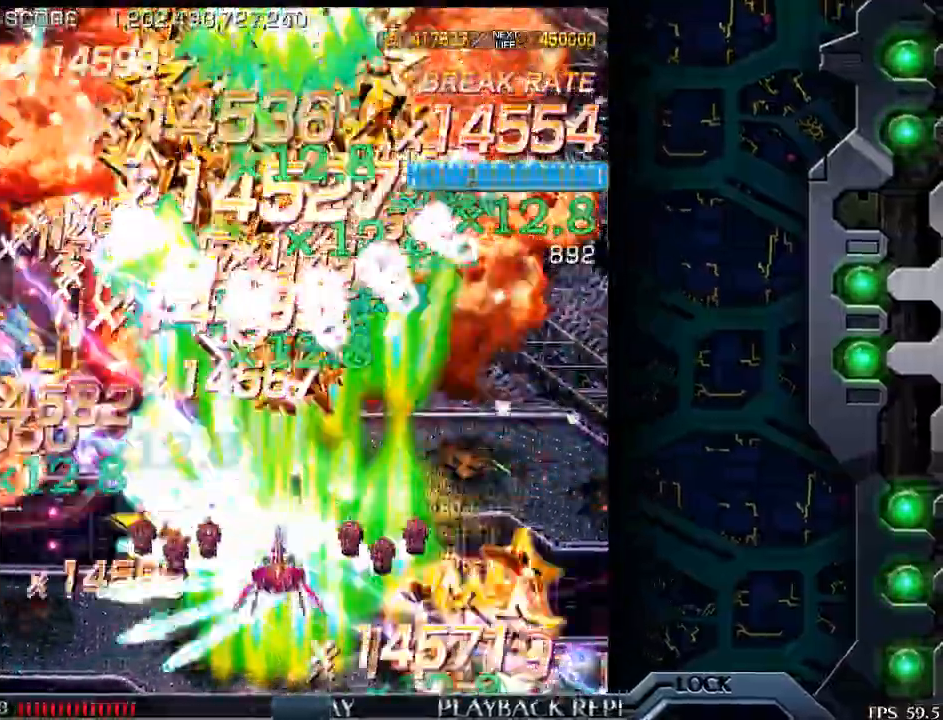
Gameplay with a controller (arcade stick); each line is a JSON object with the inputs held at the frame after it. "events" lists button and stick changes between this image and that frame as [ms after this image, input, new state], when the widget could be followed in between. Not read: L3 R3.
{"buttons": [], "left_stick": "right", "events": [[83, "left_stick", "left"], [500, "left_stick", "right"]]}
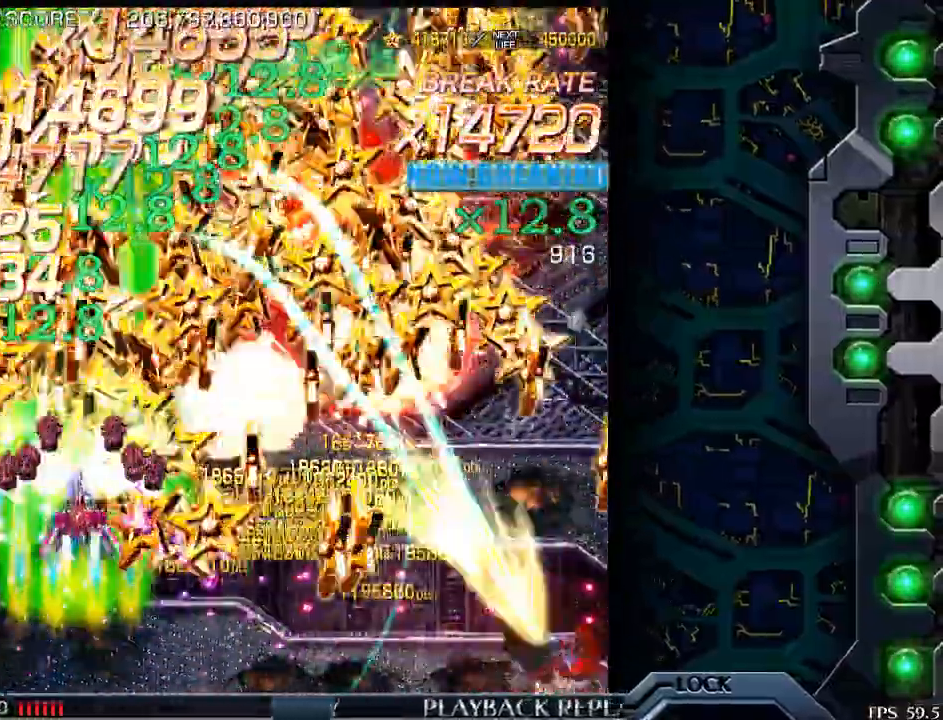
{"buttons": [], "left_stick": "right", "events": []}
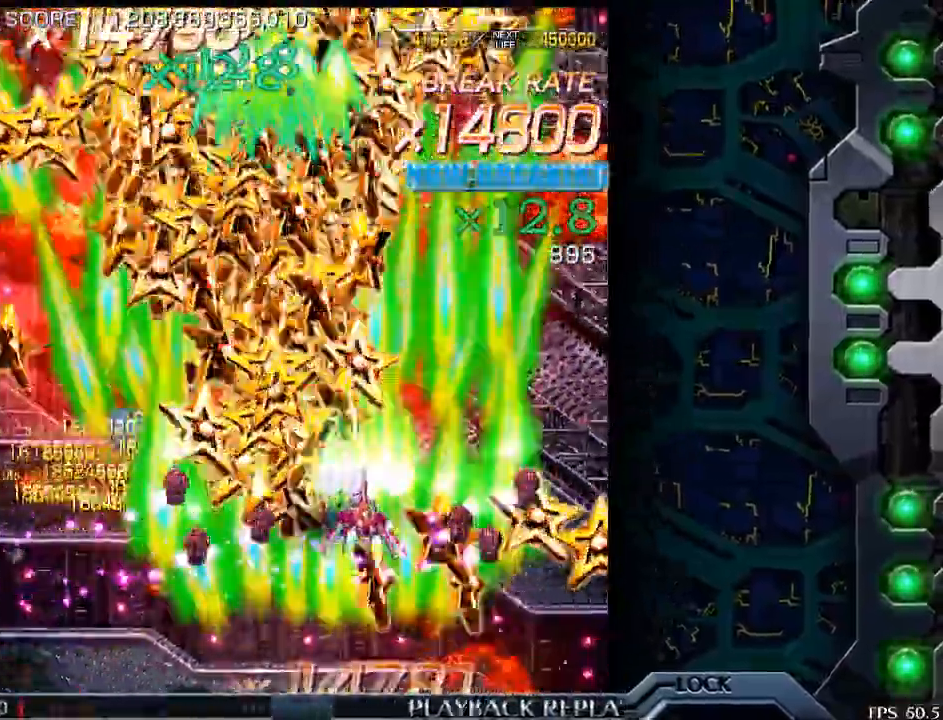
{"buttons": [], "left_stick": "left", "events": [[83, "left_stick", "down-right"], [433, "left_stick", "left"]]}
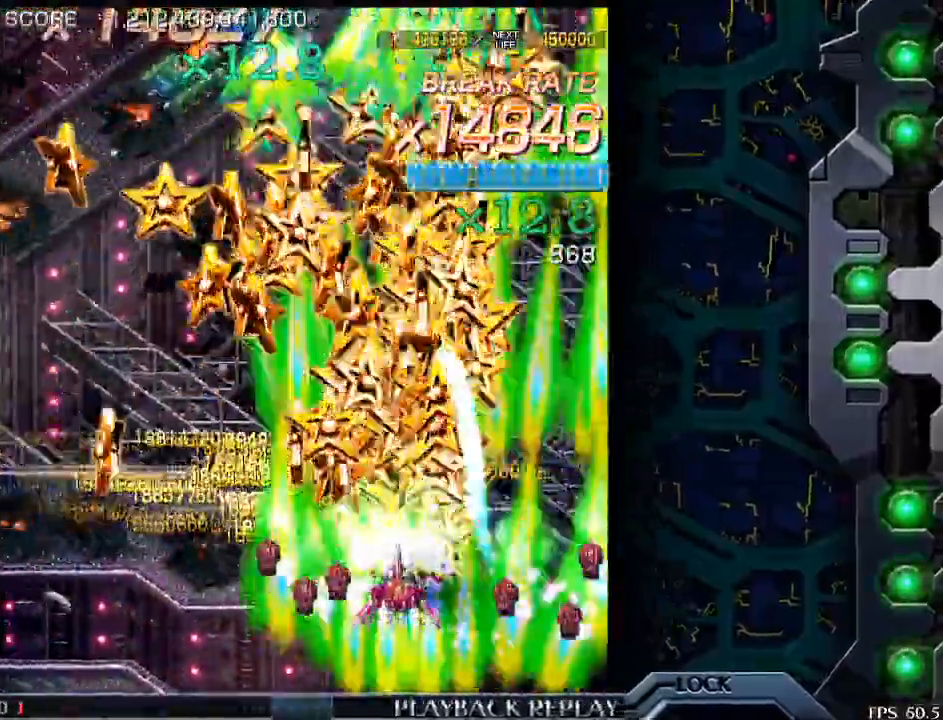
{"buttons": [], "left_stick": "left", "events": []}
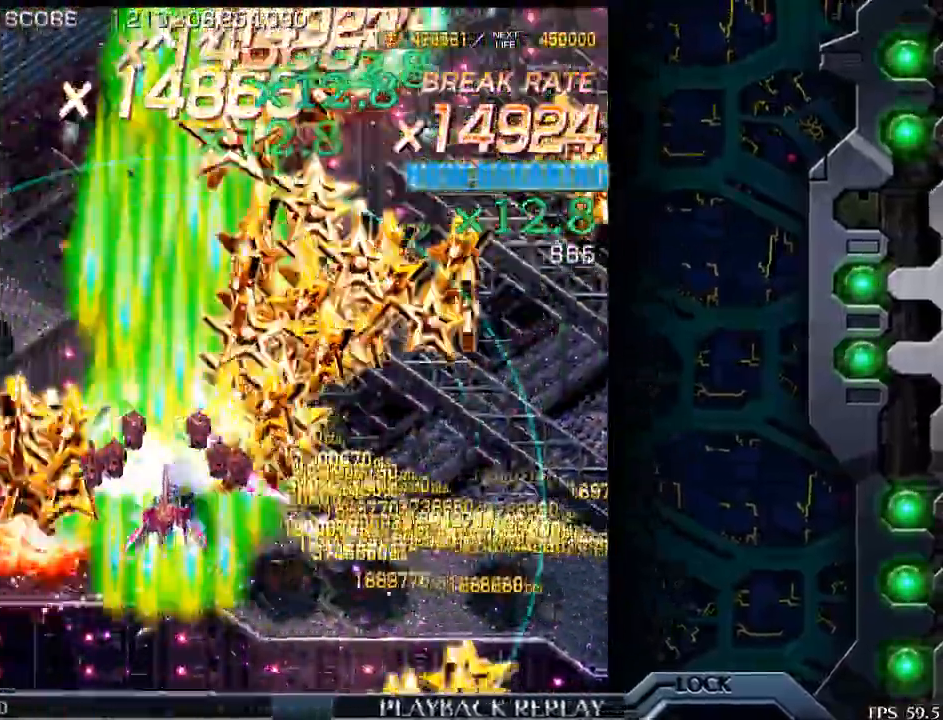
{"buttons": [], "left_stick": "right", "events": [[50, "left_stick", "down"], [283, "left_stick", "right"]]}
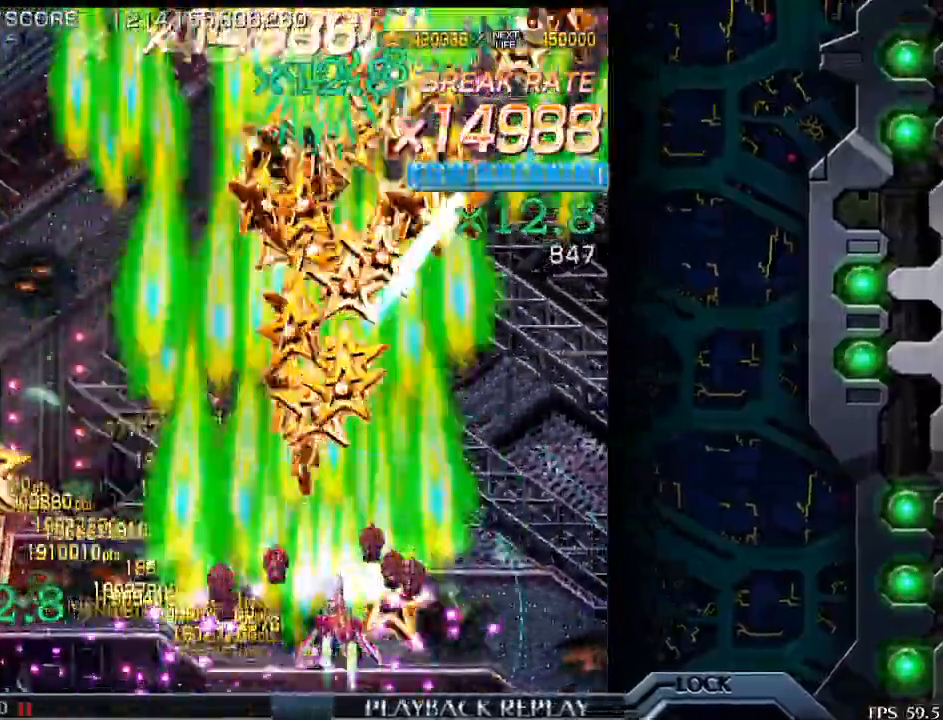
{"buttons": [], "left_stick": "left", "events": [[200, "left_stick", "up"], [283, "left_stick", "left"]]}
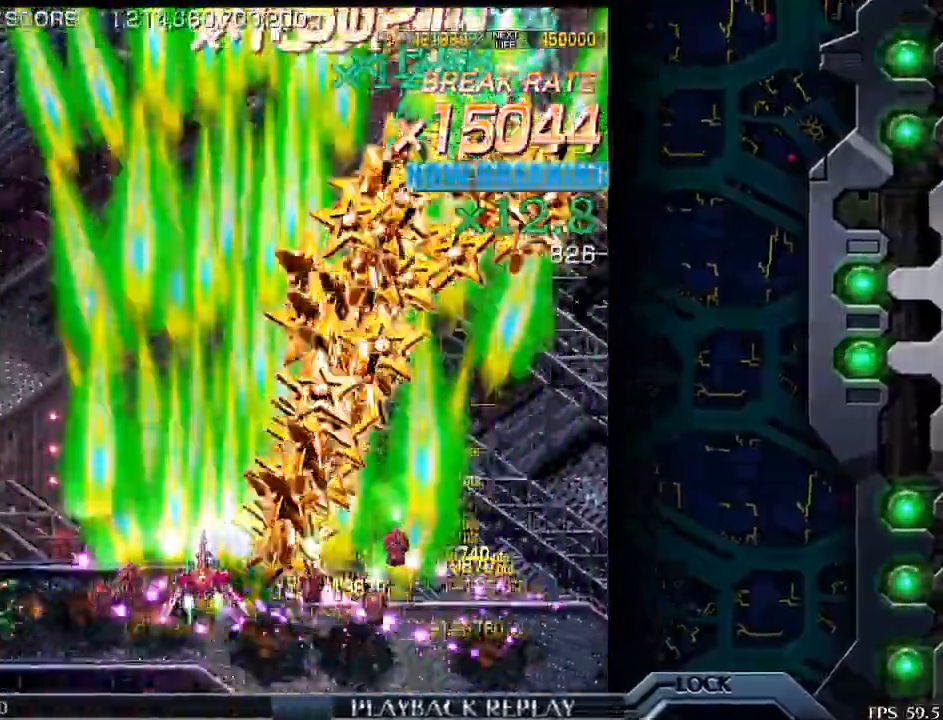
{"buttons": [], "left_stick": "center", "events": [[33, "left_stick", "center"], [200, "left_stick", "right"], [383, "left_stick", "center"]]}
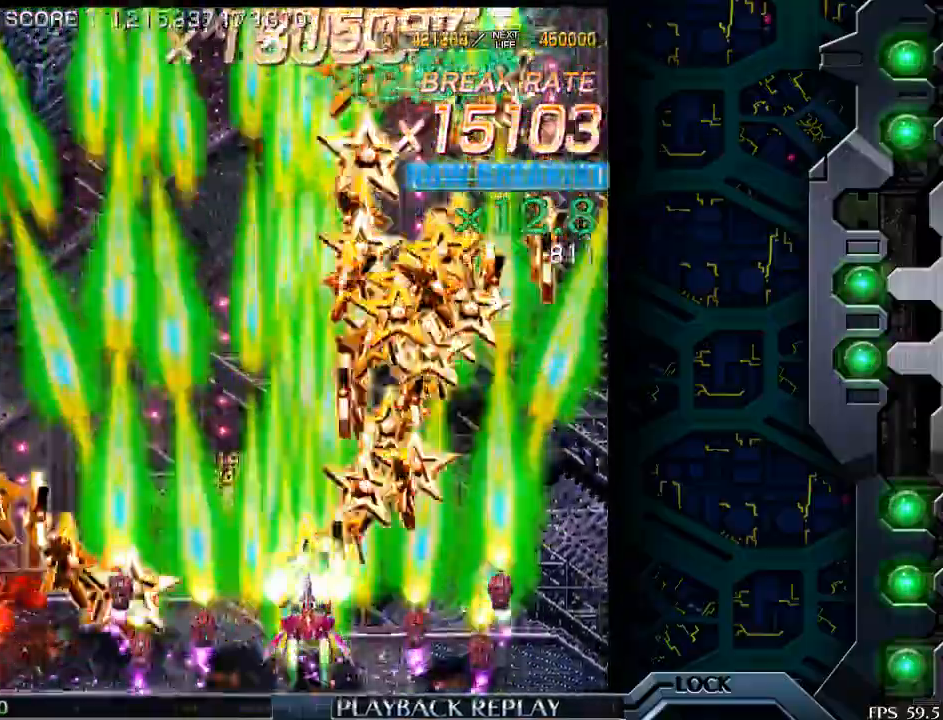
{"buttons": [], "left_stick": "left", "events": [[100, "left_stick", "right"], [483, "left_stick", "left"]]}
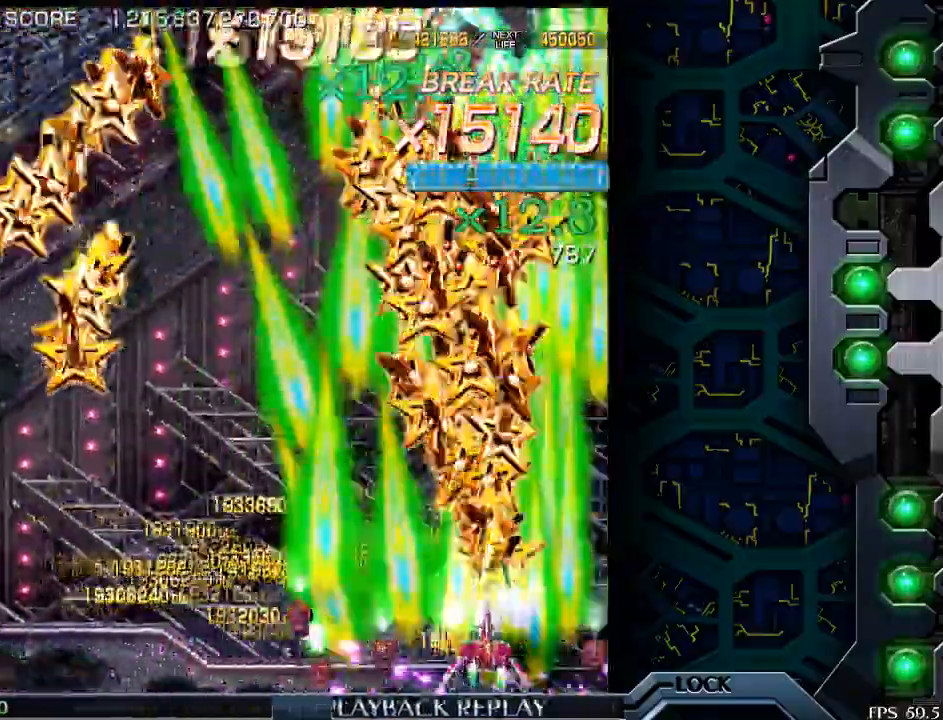
{"buttons": [], "left_stick": "center", "events": [[450, "left_stick", "center"]]}
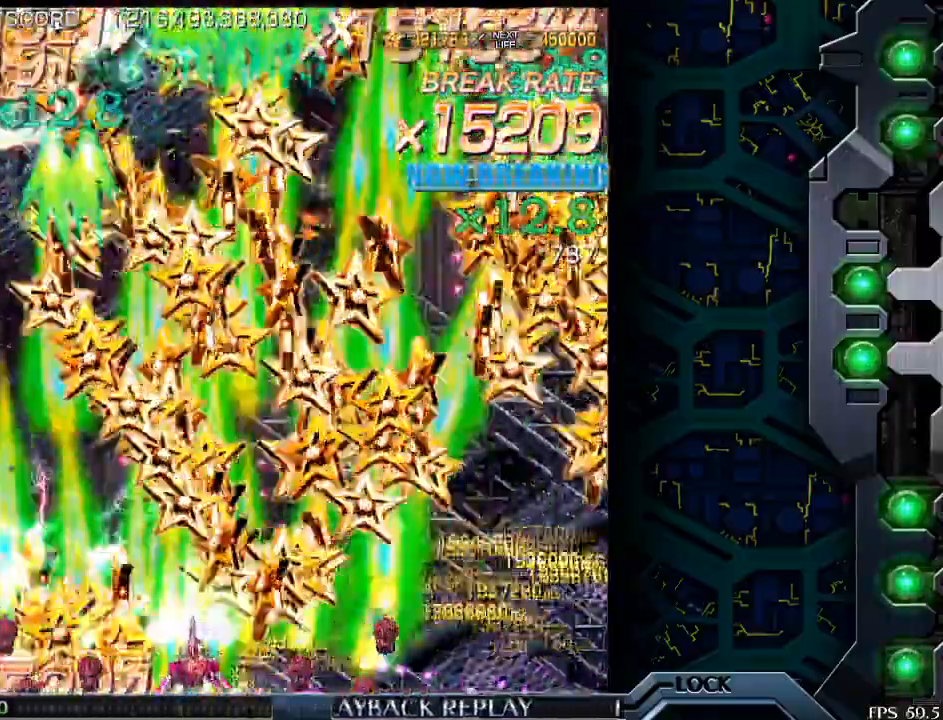
{"buttons": [], "left_stick": "left", "events": [[33, "left_stick", "right"], [450, "left_stick", "left"]]}
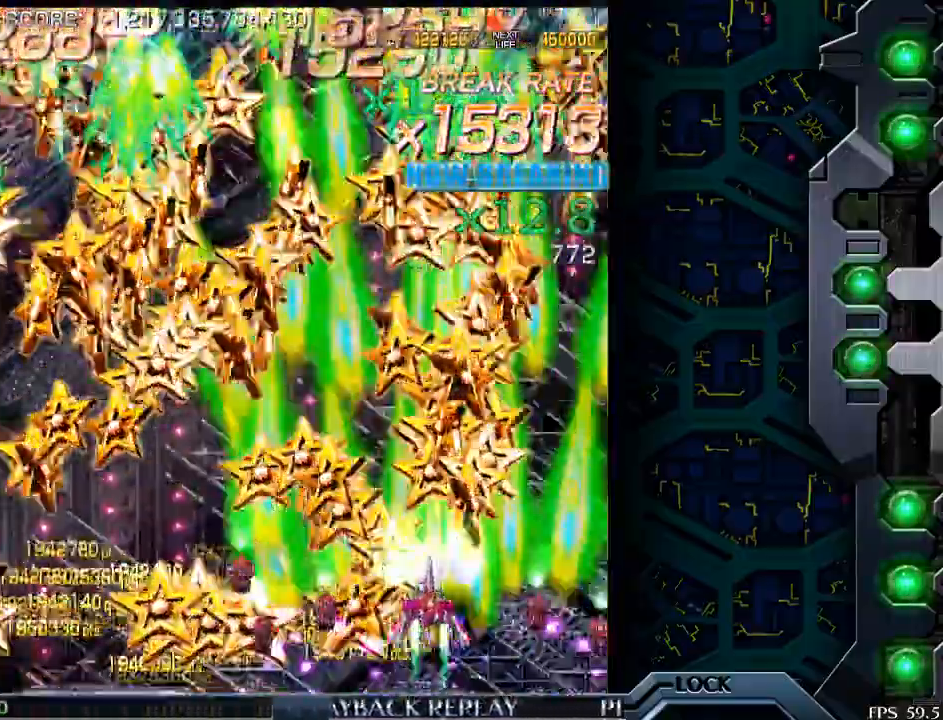
{"buttons": [], "left_stick": "right", "events": [[250, "left_stick", "down-left"], [400, "left_stick", "center"], [500, "left_stick", "right"]]}
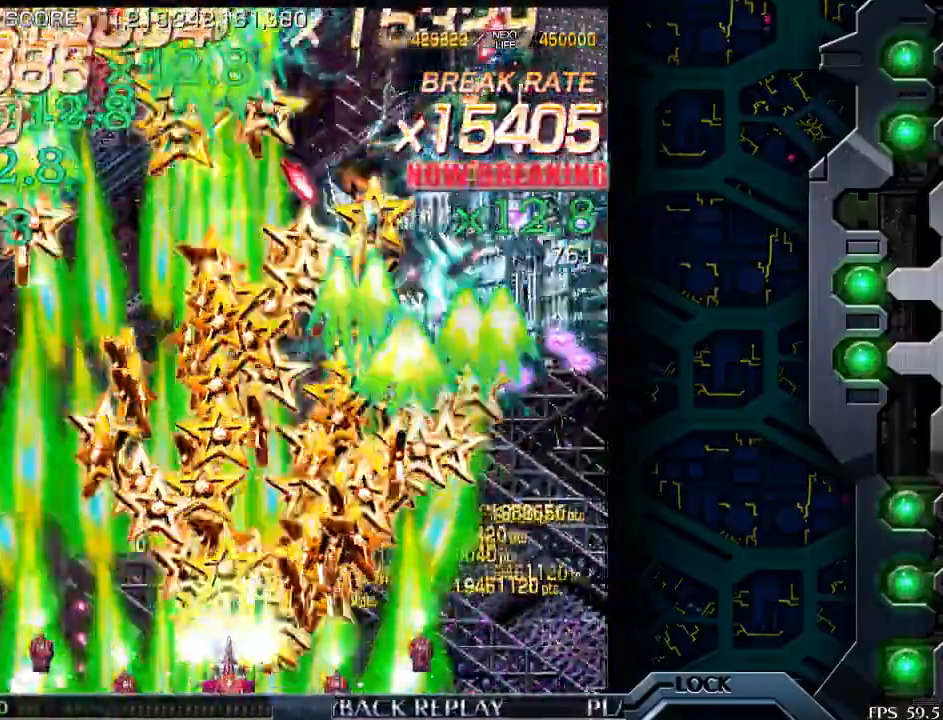
{"buttons": [], "left_stick": "down", "events": [[500, "left_stick", "down"]]}
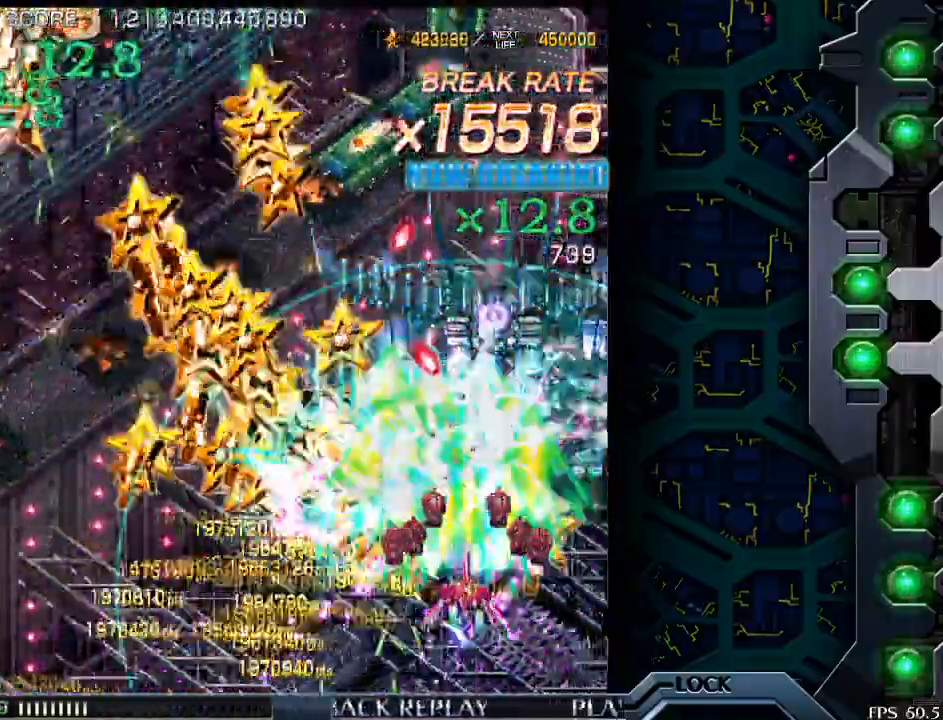
{"buttons": [], "left_stick": "center", "events": [[233, "left_stick", "center"]]}
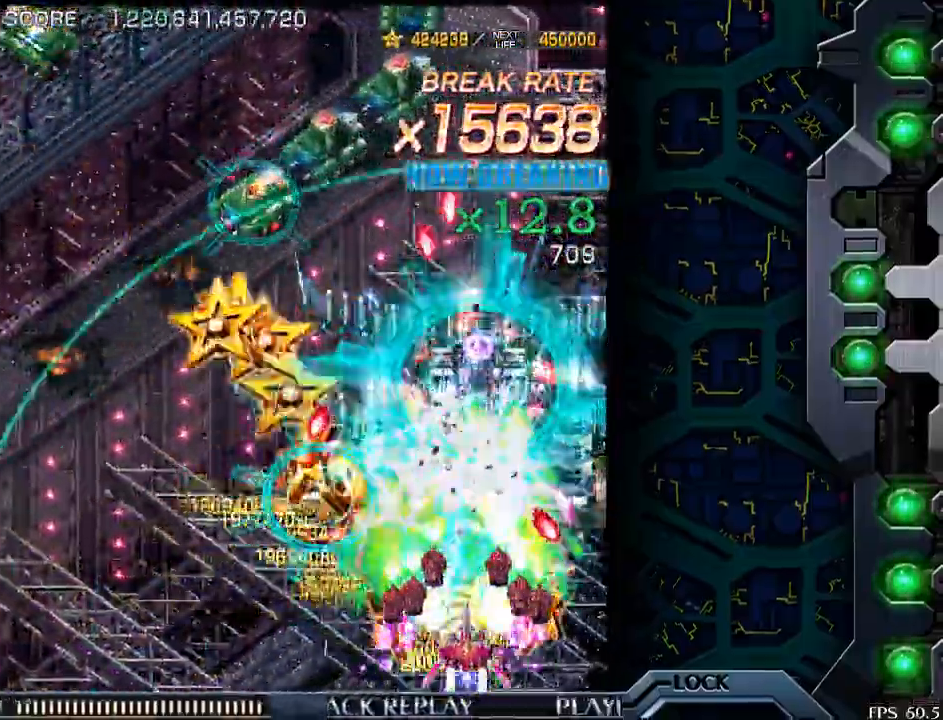
{"buttons": [], "left_stick": "center", "events": [[300, "left_stick", "down-left"], [400, "left_stick", "center"]]}
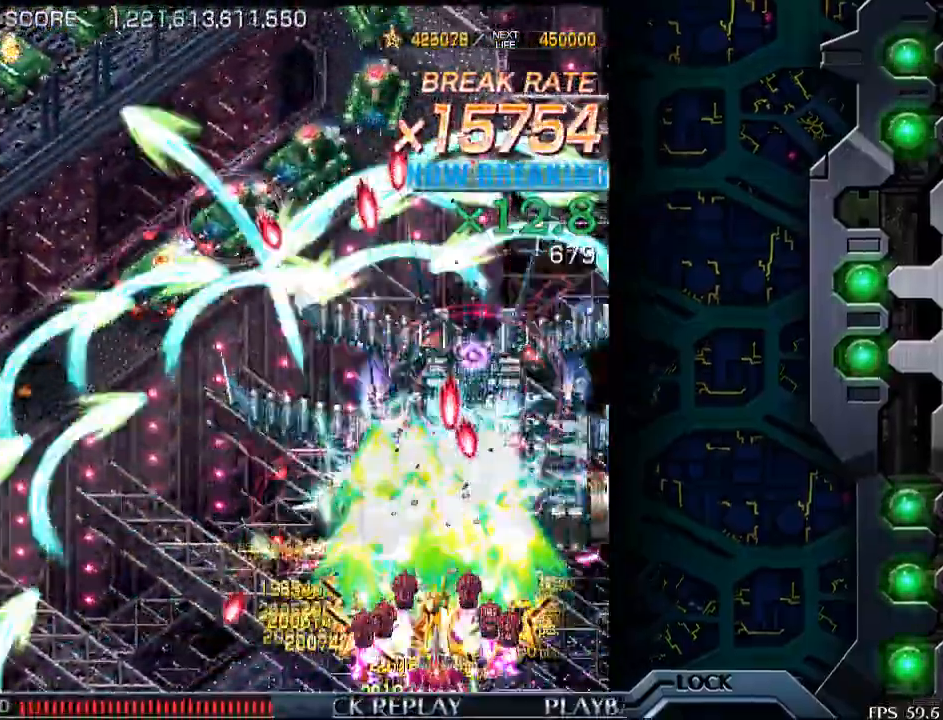
{"buttons": [], "left_stick": "center", "events": [[350, "left_stick", "left"], [450, "left_stick", "center"]]}
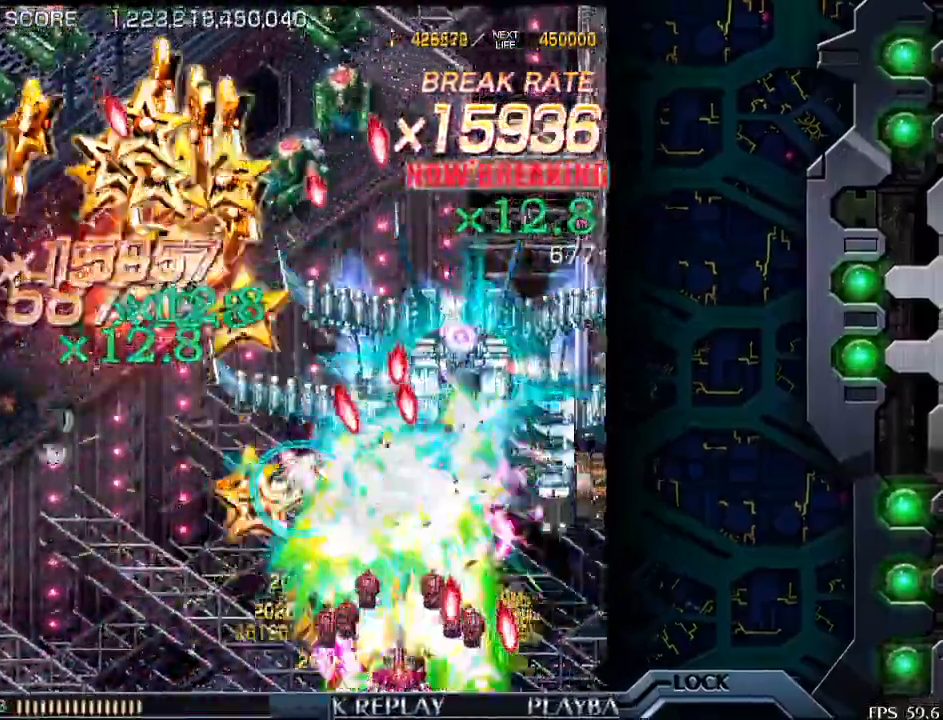
{"buttons": [], "left_stick": "center", "events": [[133, "left_stick", "left"], [250, "left_stick", "center"]]}
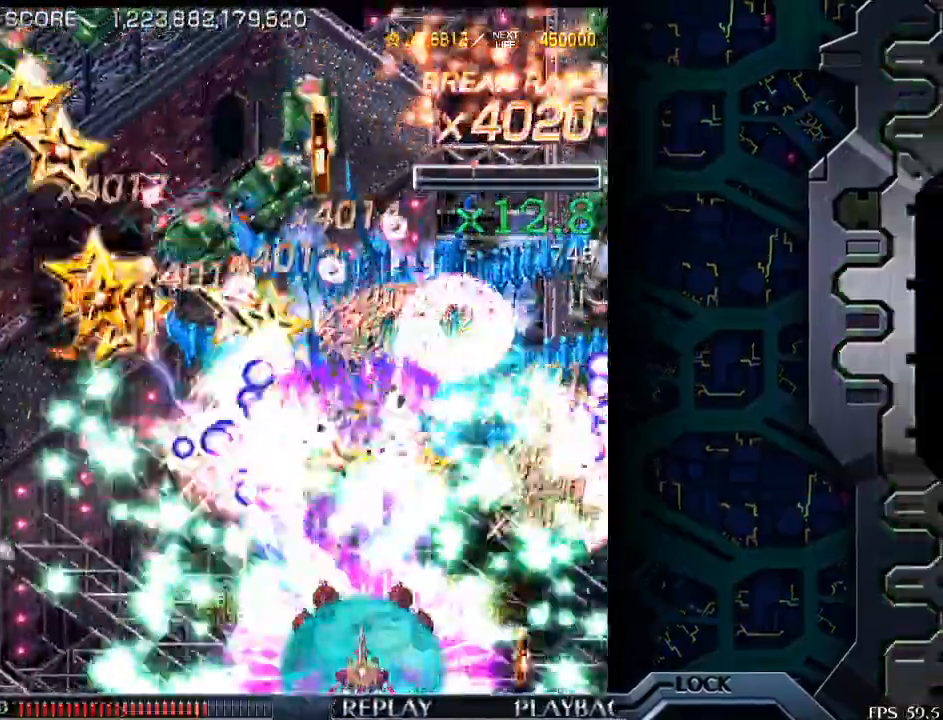
{"buttons": [], "left_stick": "center", "events": [[50, "left_stick", "left"], [150, "left_stick", "center"], [333, "left_stick", "left"], [400, "left_stick", "center"]]}
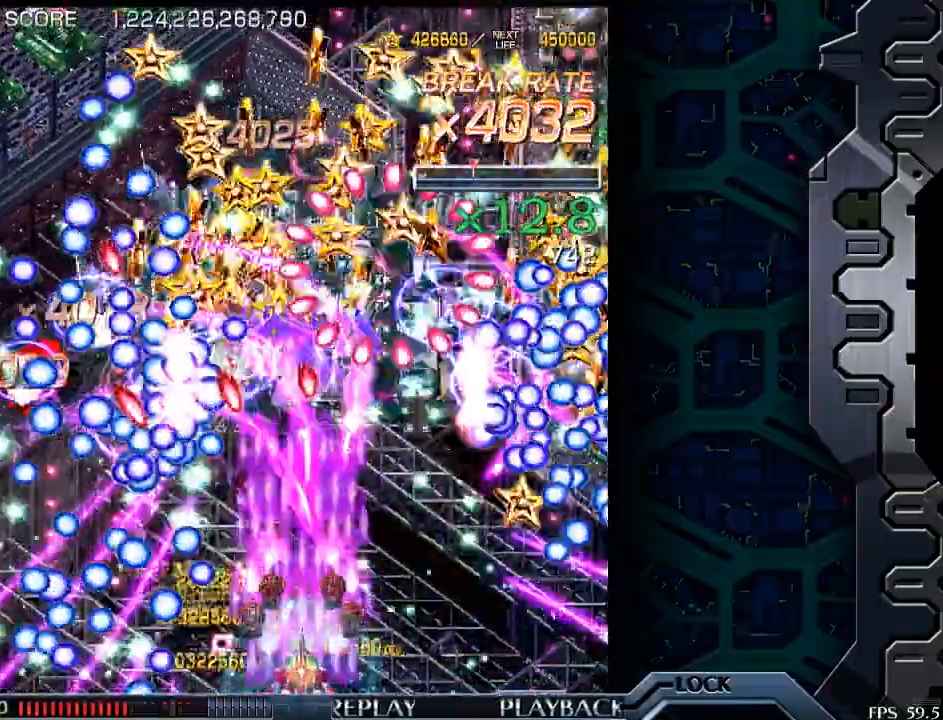
{"buttons": [], "left_stick": "left", "events": [[150, "left_stick", "left"], [233, "left_stick", "center"], [350, "left_stick", "right"], [450, "left_stick", "left"]]}
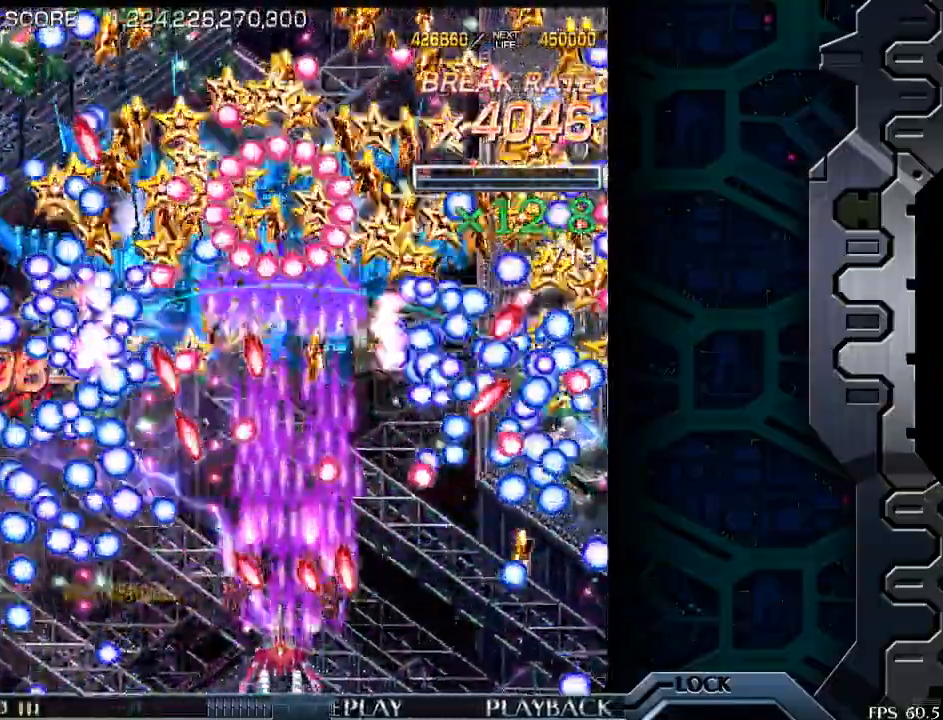
{"buttons": [], "left_stick": "center", "events": [[50, "left_stick", "down-left"], [183, "left_stick", "center"], [250, "left_stick", "left"], [483, "left_stick", "center"]]}
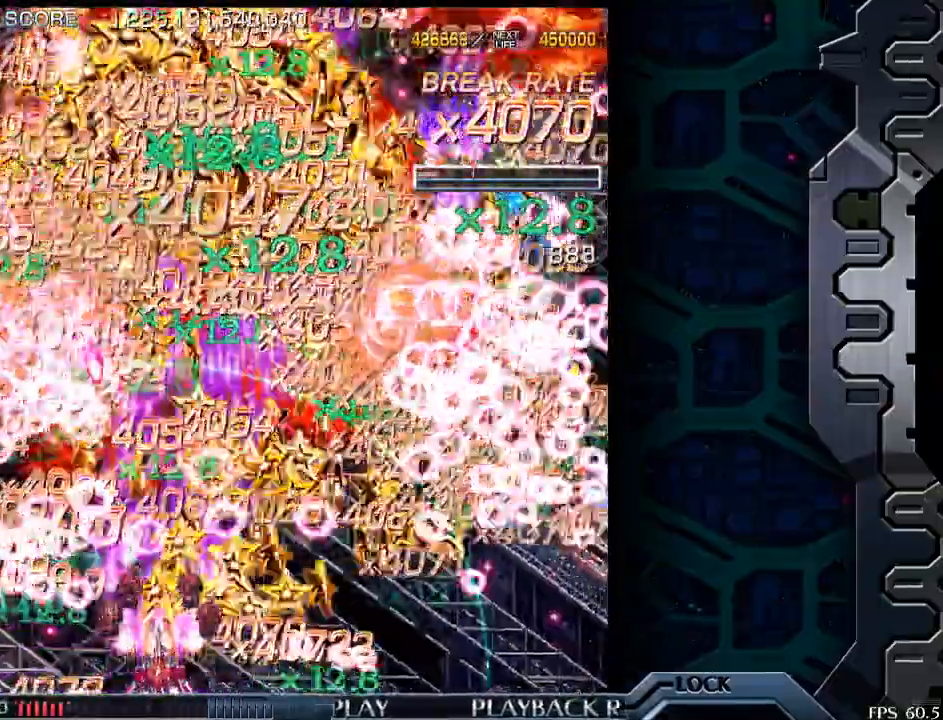
{"buttons": [], "left_stick": "right", "events": [[133, "left_stick", "right"]]}
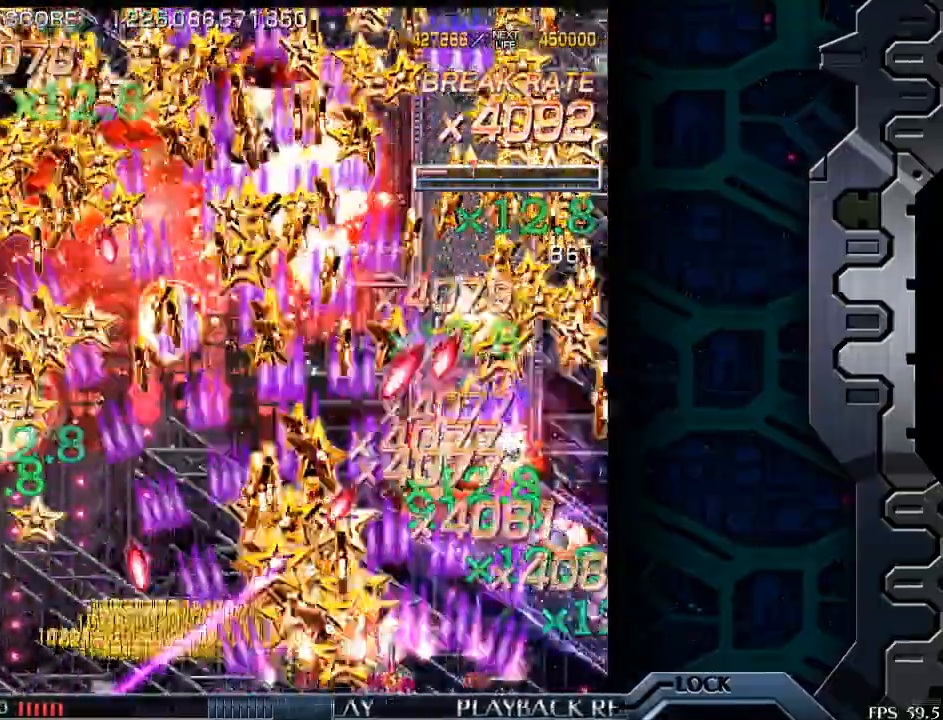
{"buttons": [], "left_stick": "left", "events": [[350, "left_stick", "up-left"], [433, "left_stick", "center"], [500, "left_stick", "left"]]}
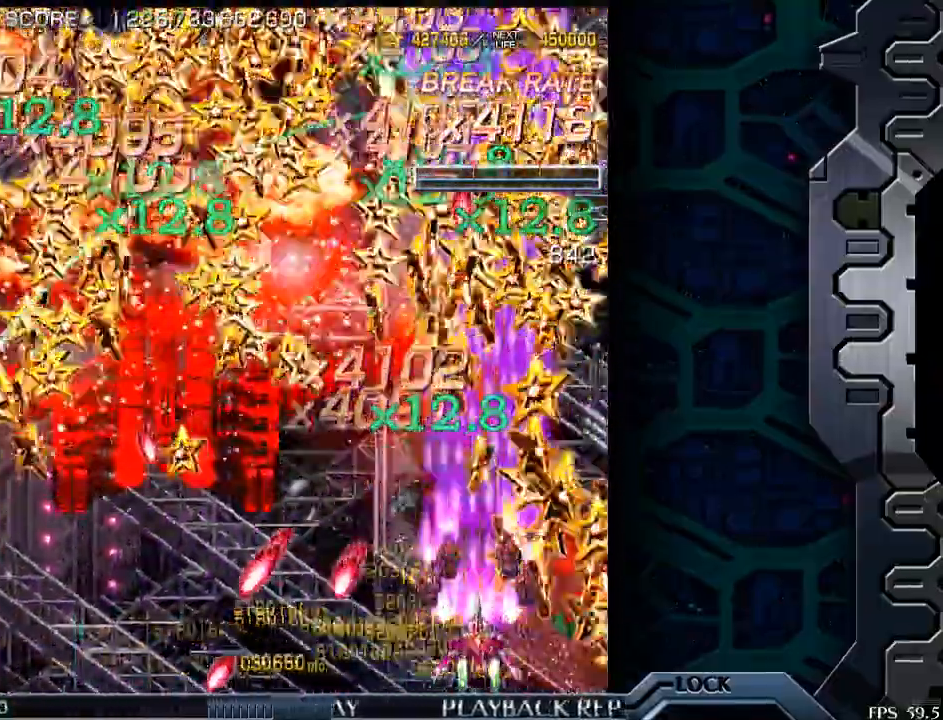
{"buttons": [], "left_stick": "left", "events": [[100, "left_stick", "up"], [150, "left_stick", "center"], [200, "left_stick", "down-left"], [250, "left_stick", "left"]]}
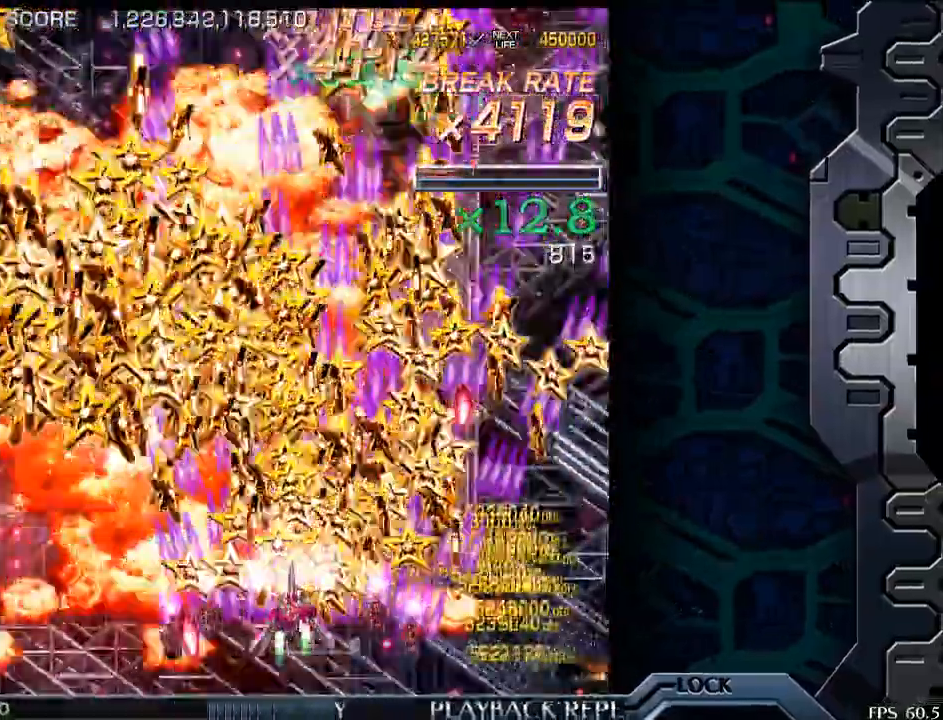
{"buttons": [], "left_stick": "down", "events": [[433, "left_stick", "center"], [500, "left_stick", "down"]]}
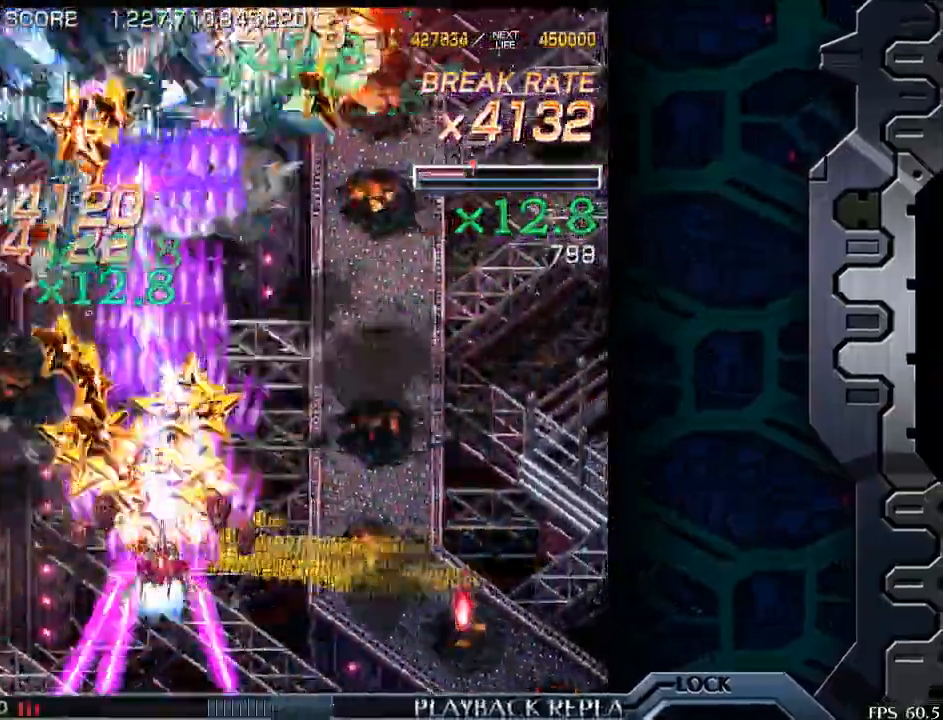
{"buttons": [], "left_stick": "right", "events": [[100, "left_stick", "left"], [150, "left_stick", "center"], [250, "left_stick", "down-right"], [333, "left_stick", "right"]]}
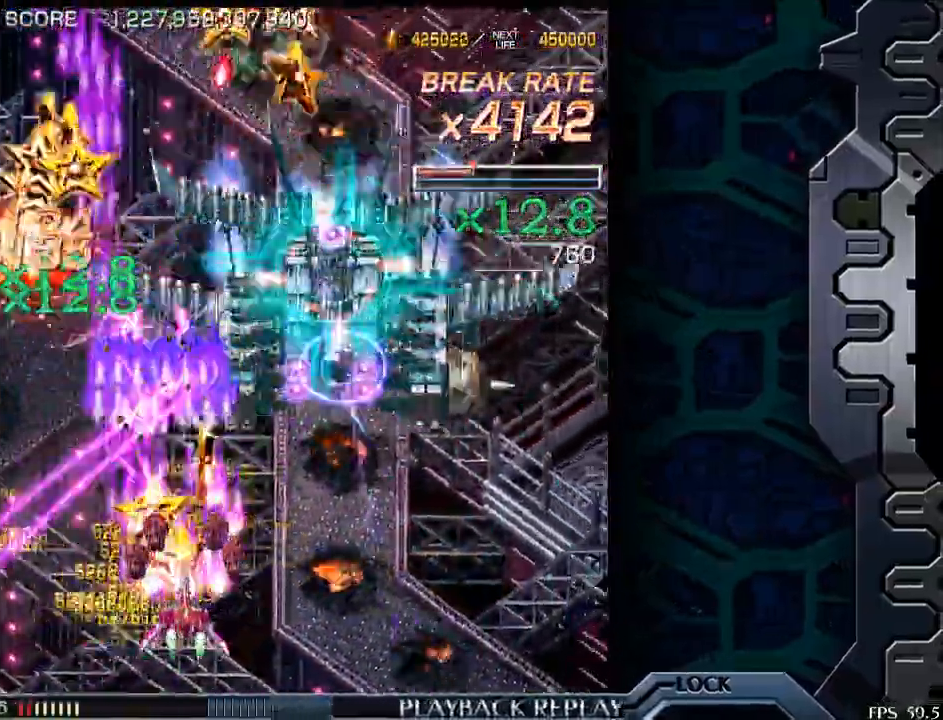
{"buttons": [], "left_stick": "right", "events": []}
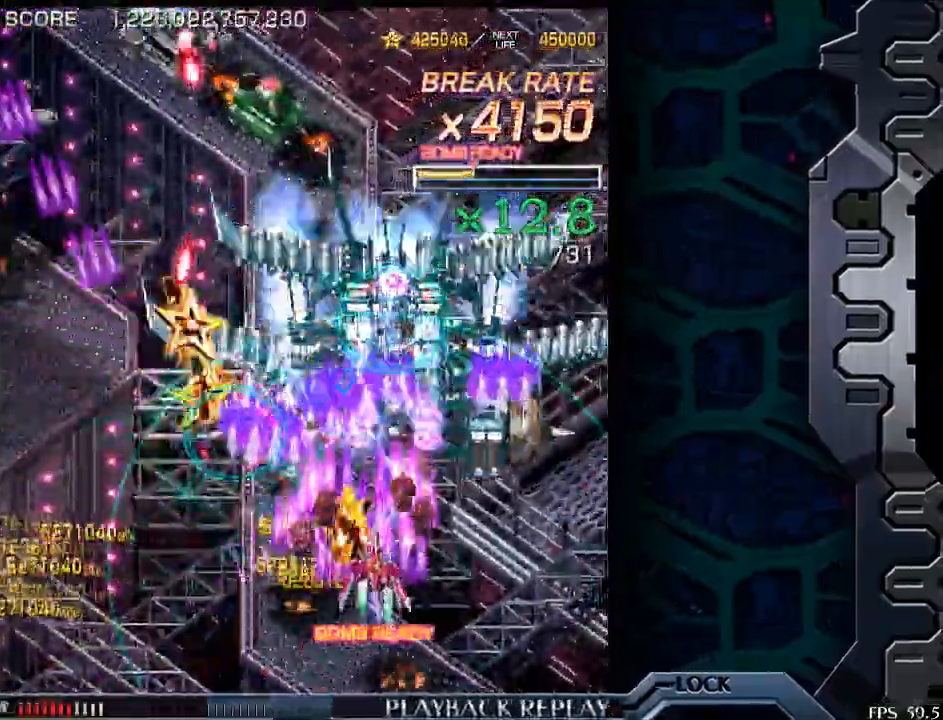
{"buttons": [], "left_stick": "center", "events": [[183, "left_stick", "center"]]}
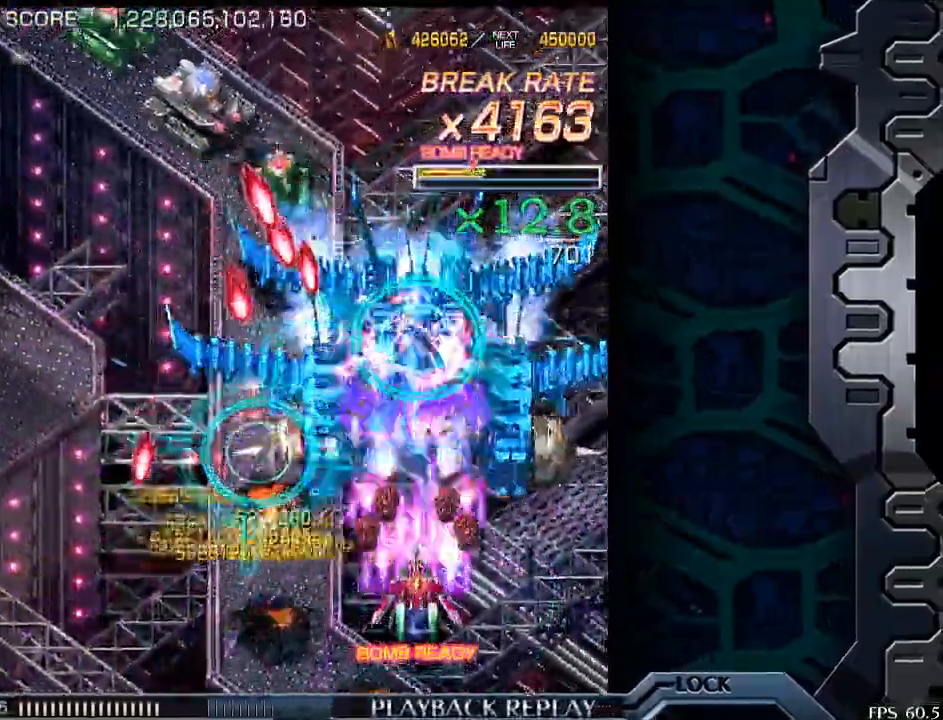
{"buttons": [], "left_stick": "center", "events": [[50, "left_stick", "down"], [150, "left_stick", "center"], [300, "left_stick", "down-left"], [433, "left_stick", "center"]]}
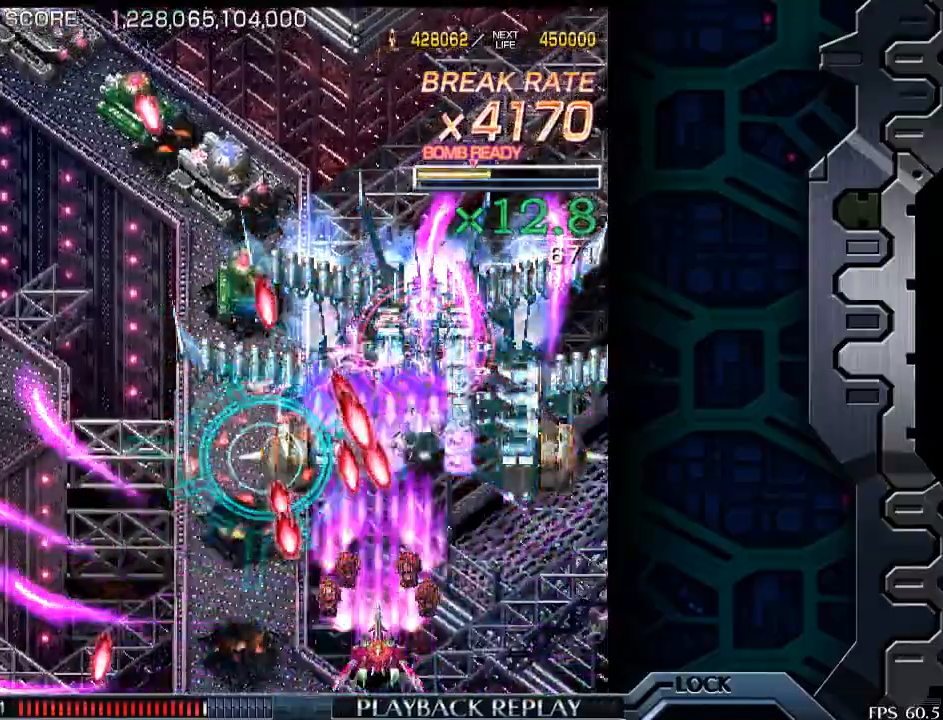
{"buttons": [], "left_stick": "center", "events": [[200, "left_stick", "left"], [283, "left_stick", "center"]]}
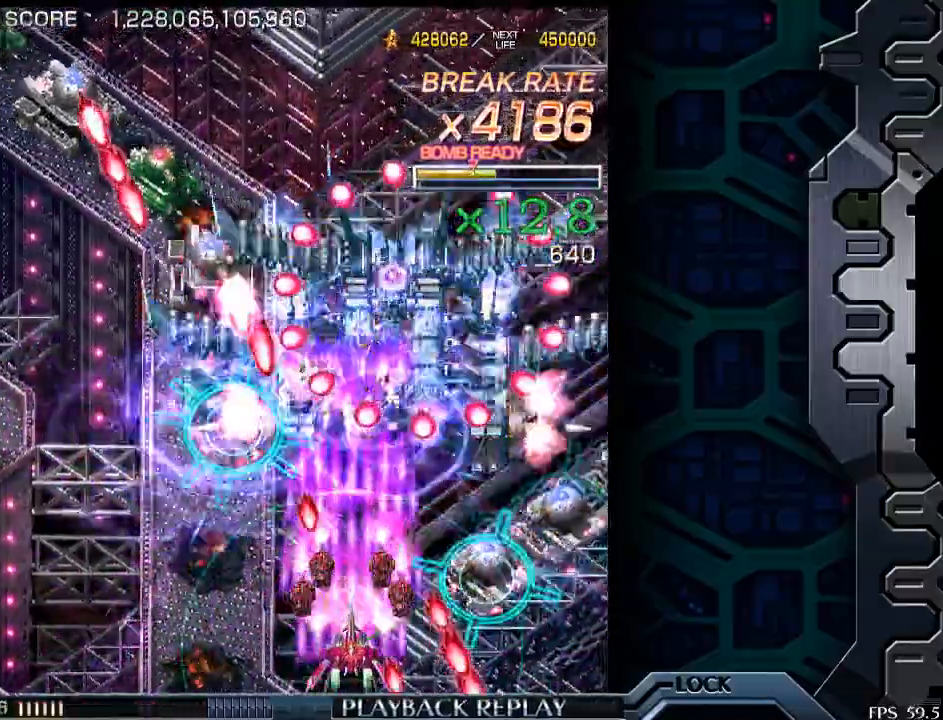
{"buttons": [], "left_stick": "center", "events": [[50, "left_stick", "left"], [200, "left_stick", "center"], [300, "left_stick", "left"], [400, "left_stick", "center"]]}
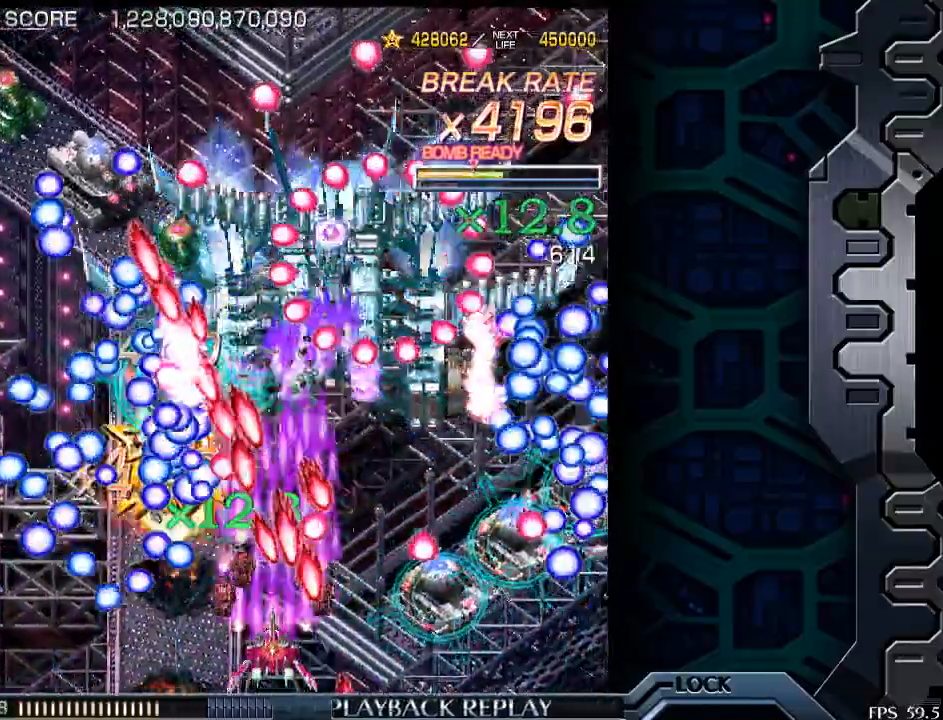
{"buttons": [], "left_stick": "up-left", "events": [[150, "left_stick", "left"], [250, "left_stick", "center"], [333, "left_stick", "left"], [433, "left_stick", "center"], [500, "left_stick", "up-left"]]}